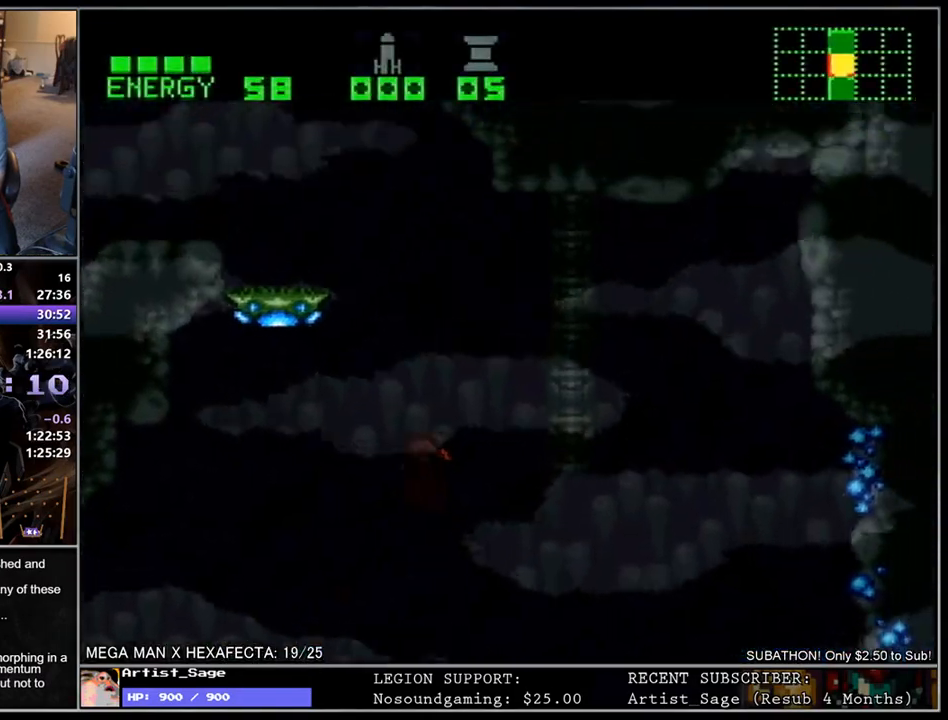
Gameplay with a controller (Nintendo layout); each line is a JSON object with the inputs held at the frame after it. "events" lists button and stick changes between this image and that frame as [ms after this image, input, new state], when the widget could be followed in between. Not read: L3 R3.
{"buttons": ["B", "L1"], "events": [[17, "DPAD_LEFT", "down"], [333, "DPAD_LEFT", "up"], [367, "B", "up"], [367, "DPAD_RIGHT", "down"], [450, "B", "down"], [450, "DPAD_UP", "down"], [467, "DPAD_RIGHT", "up"], [483, "DPAD_UP", "up"]]}
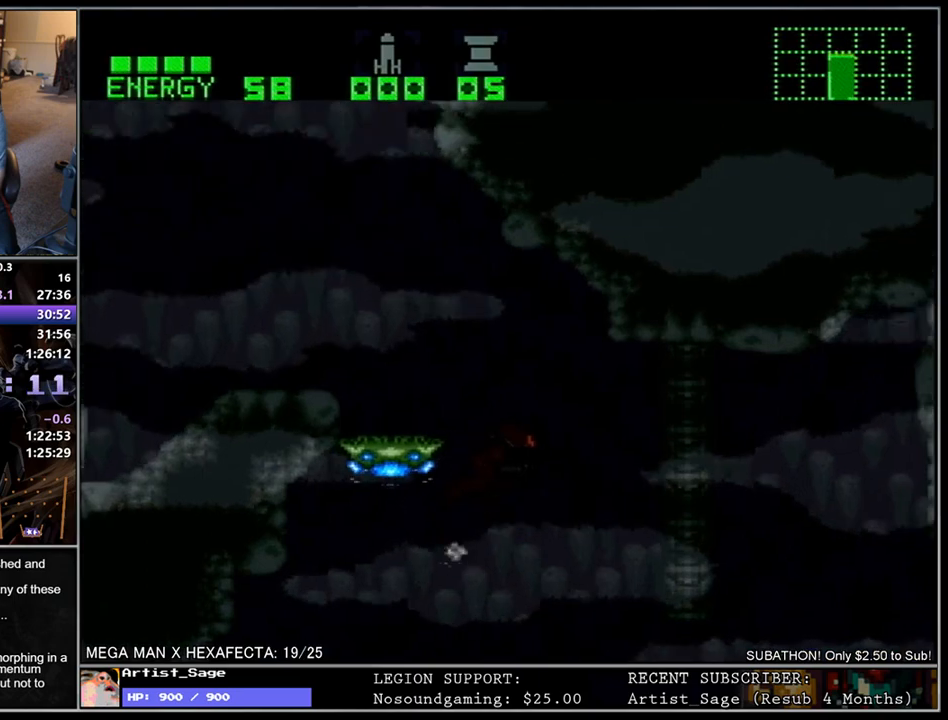
{"buttons": ["Y", "L1", "DPAD_DOWN", "DPAD_LEFT"], "events": [[17, "DPAD_LEFT", "down"], [283, "DPAD_DOWN", "down"], [333, "B", "up"], [450, "Y", "down"]]}
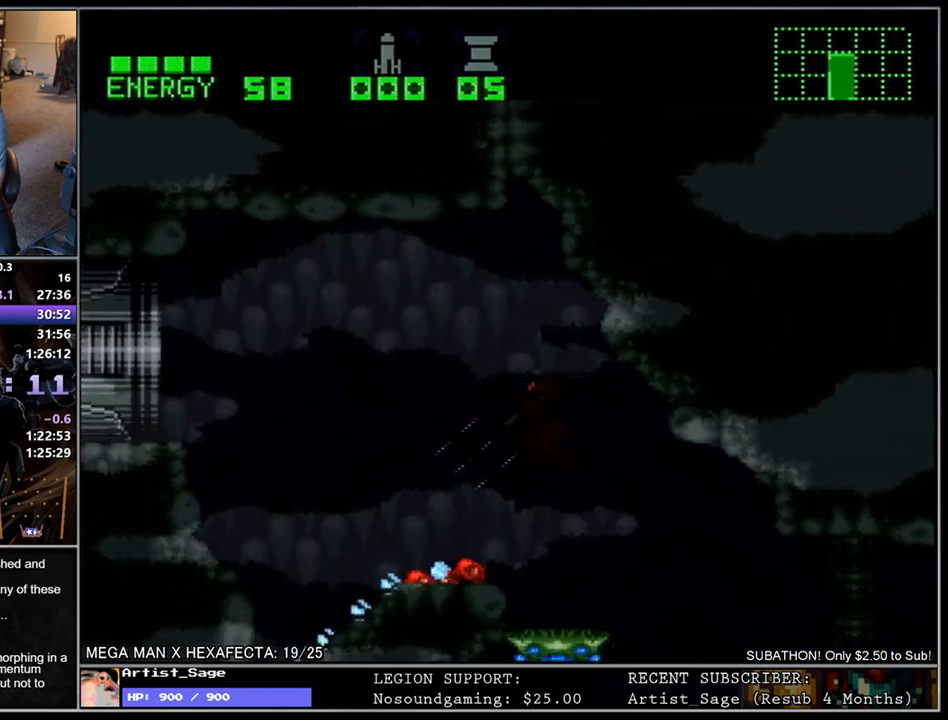
{"buttons": ["Y", "L1", "DPAD_DOWN", "DPAD_LEFT"], "events": [[17, "Y", "up"], [67, "Y", "down"], [150, "Y", "up"], [217, "Y", "down"], [300, "Y", "up"], [350, "Y", "down"], [450, "Y", "up"], [483, "Y", "down"]]}
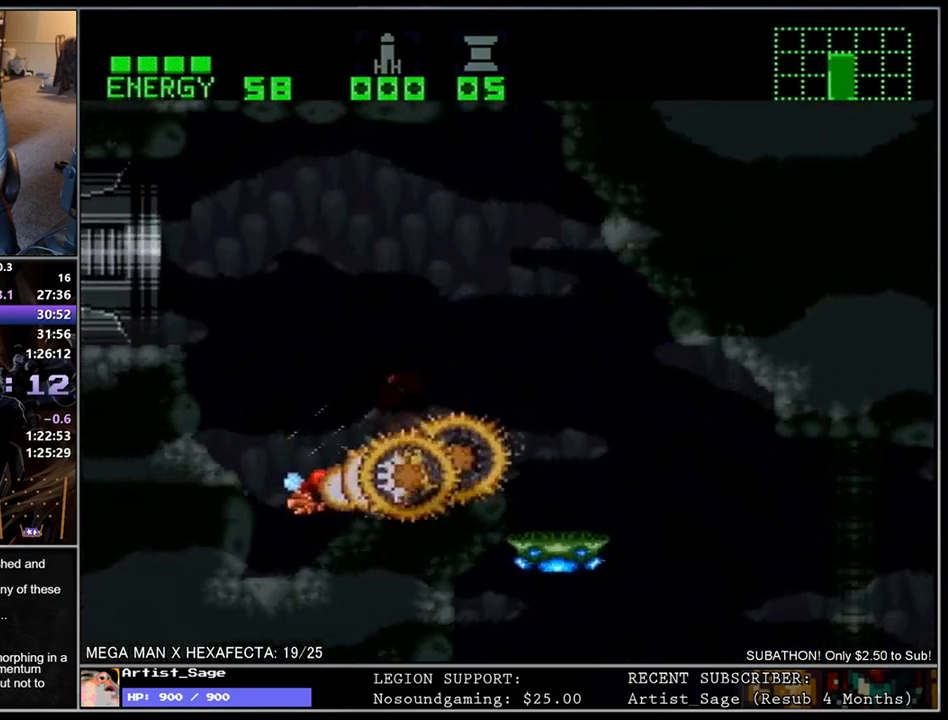
{"buttons": ["L1", "DPAD_RIGHT"], "events": [[83, "Y", "up"], [133, "Y", "down"], [233, "DPAD_DOWN", "up"], [233, "Y", "up"], [300, "DPAD_LEFT", "up"], [350, "DPAD_RIGHT", "down"], [467, "DPAD_RIGHT", "up"], [500, "DPAD_RIGHT", "down"]]}
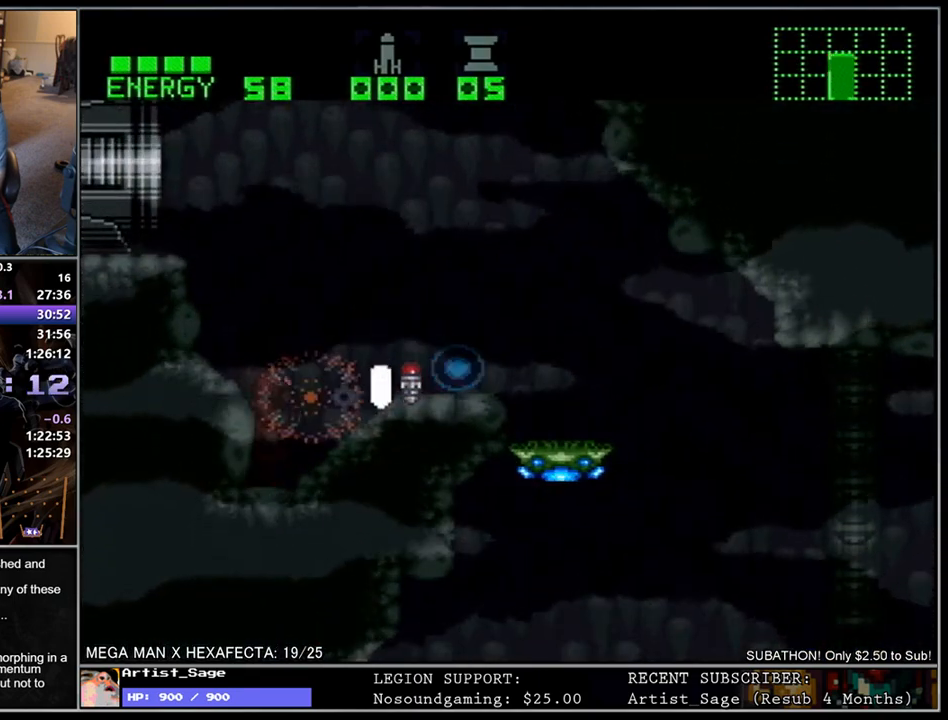
{"buttons": ["L1", "DPAD_LEFT"], "events": [[317, "DPAD_RIGHT", "up"], [383, "DPAD_LEFT", "down"]]}
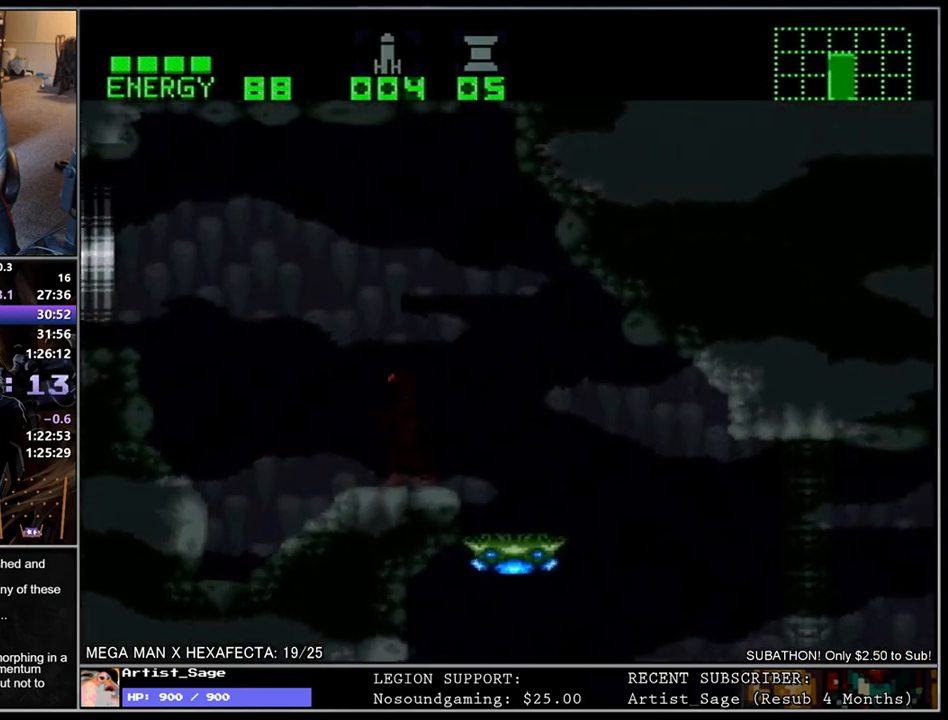
{"buttons": ["L1"], "events": [[367, "DPAD_LEFT", "up"], [400, "DPAD_RIGHT", "down"], [450, "DPAD_RIGHT", "up"]]}
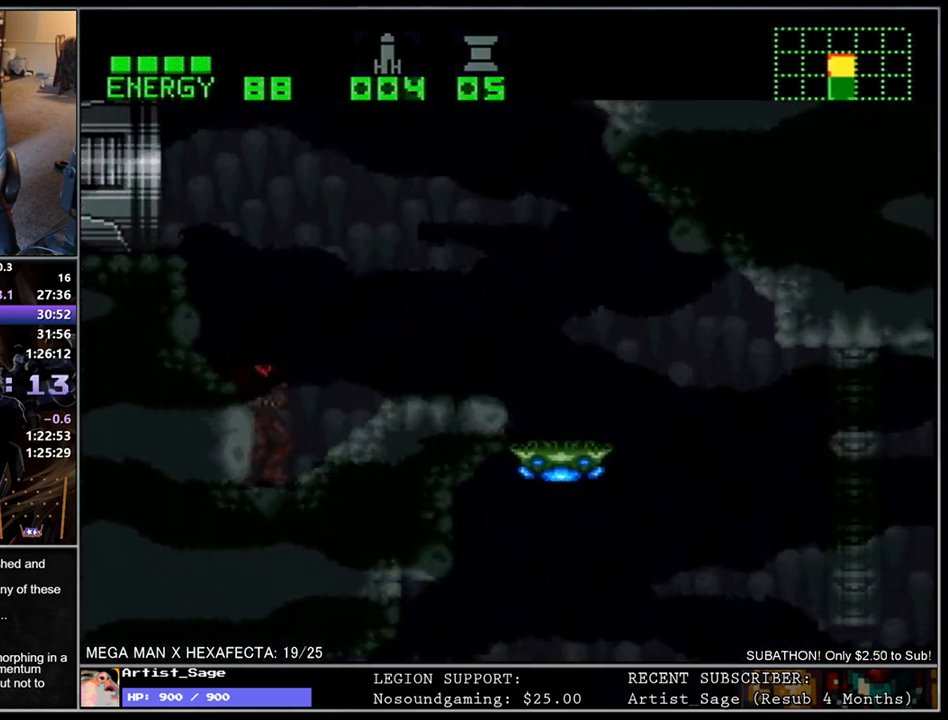
{"buttons": [], "events": [[50, "DPAD_DOWN", "down"], [100, "L1", "up"], [117, "DPAD_DOWN", "up"], [150, "Y", "down"], [200, "Y", "up"], [283, "Y", "down"], [367, "Y", "up"], [450, "Y", "down"], [500, "Y", "up"]]}
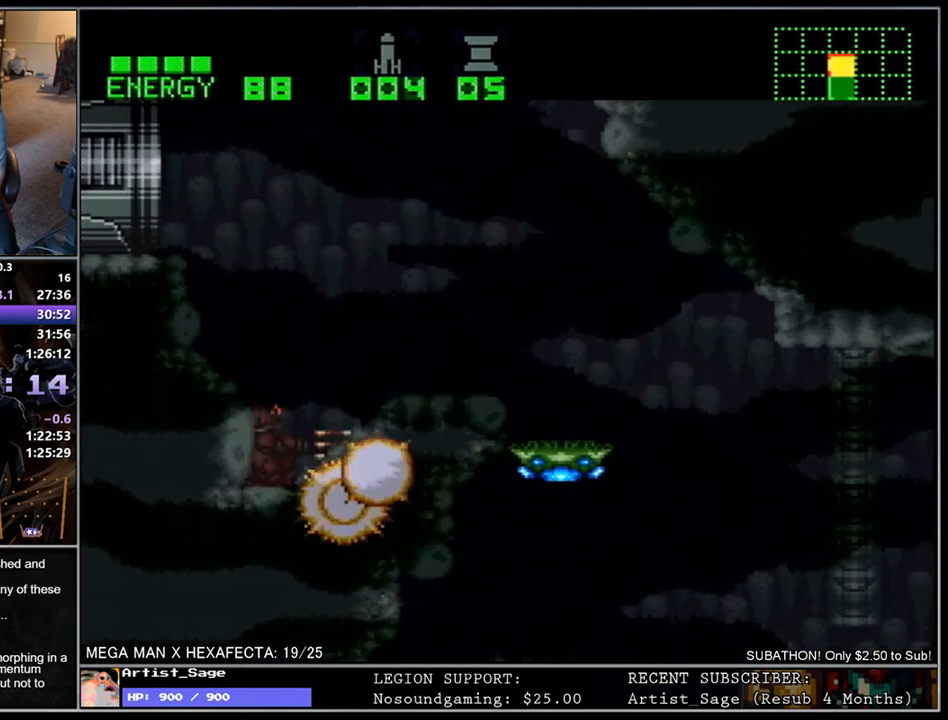
{"buttons": ["L1", "DPAD_RIGHT"], "events": [[83, "Y", "down"], [167, "Y", "up"], [233, "Y", "down"], [300, "Y", "up"], [367, "Y", "down"], [433, "DPAD_RIGHT", "down"], [433, "Y", "up"], [500, "L1", "down"]]}
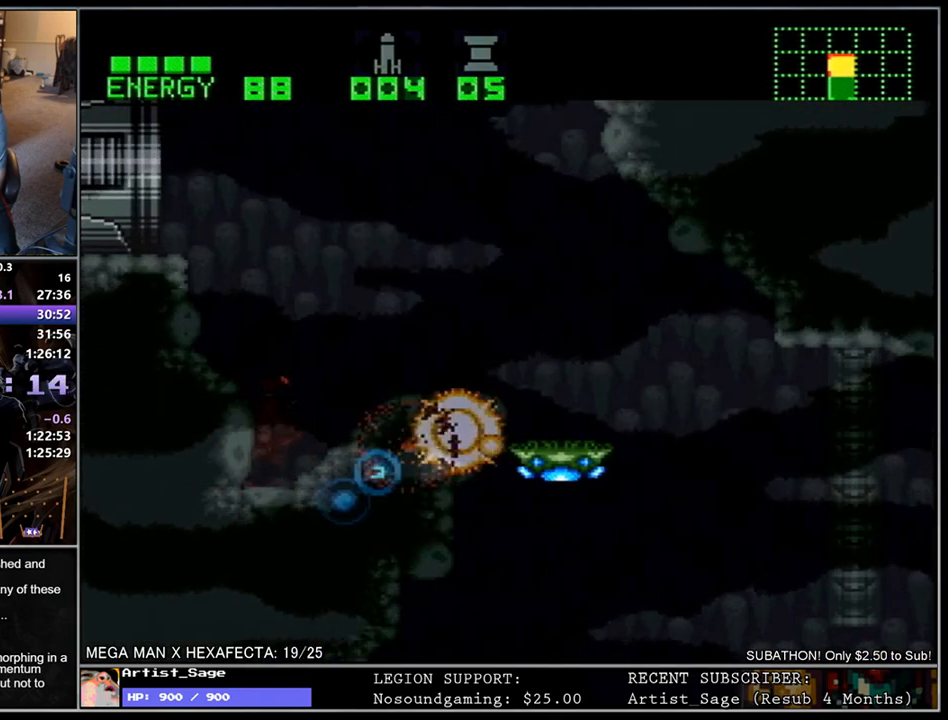
{"buttons": ["L1", "DPAD_LEFT"], "events": [[333, "DPAD_RIGHT", "up"], [383, "DPAD_LEFT", "down"]]}
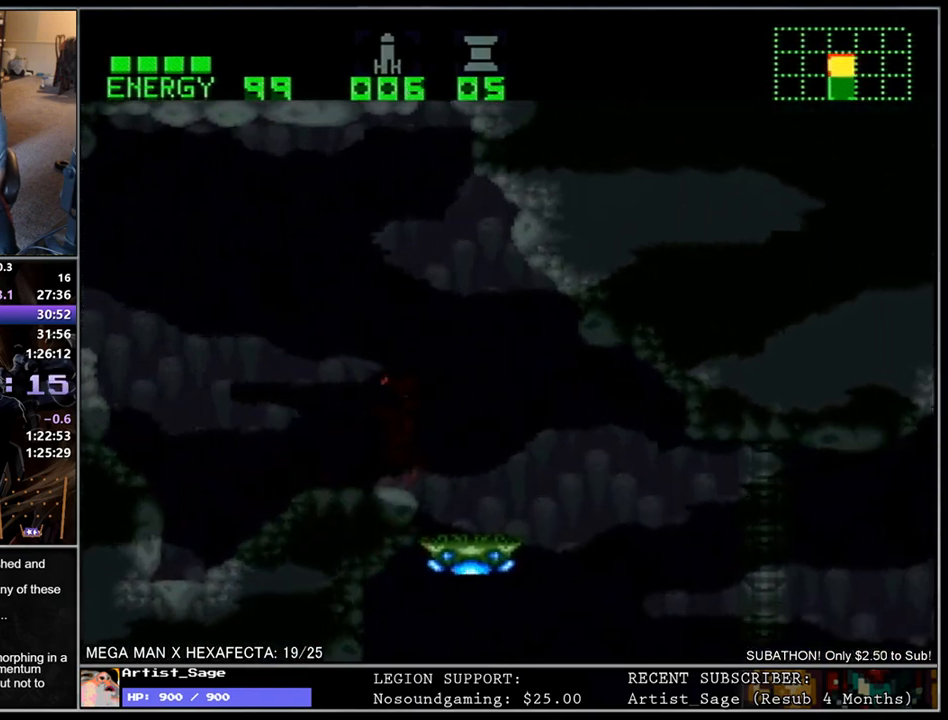
{"buttons": ["L1", "DPAD_RIGHT"], "events": [[417, "DPAD_LEFT", "up"], [450, "DPAD_RIGHT", "down"]]}
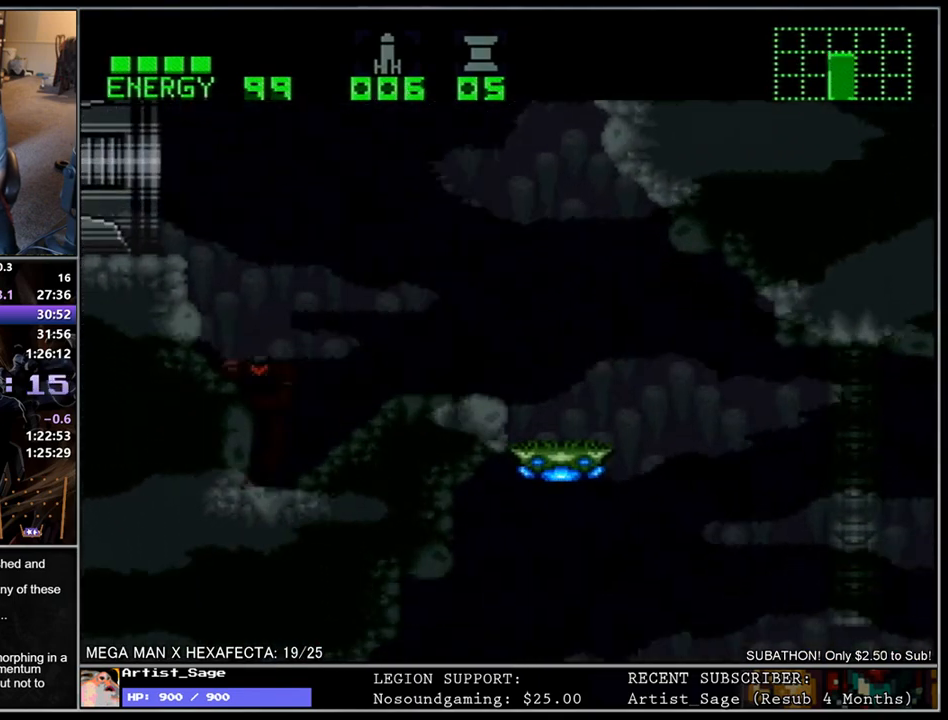
{"buttons": ["Y"], "events": [[33, "DPAD_RIGHT", "up"], [67, "L1", "up"], [100, "DPAD_DOWN", "down"], [183, "DPAD_DOWN", "up"], [183, "Y", "down"], [233, "Y", "up"], [333, "Y", "down"], [400, "Y", "up"], [467, "Y", "down"]]}
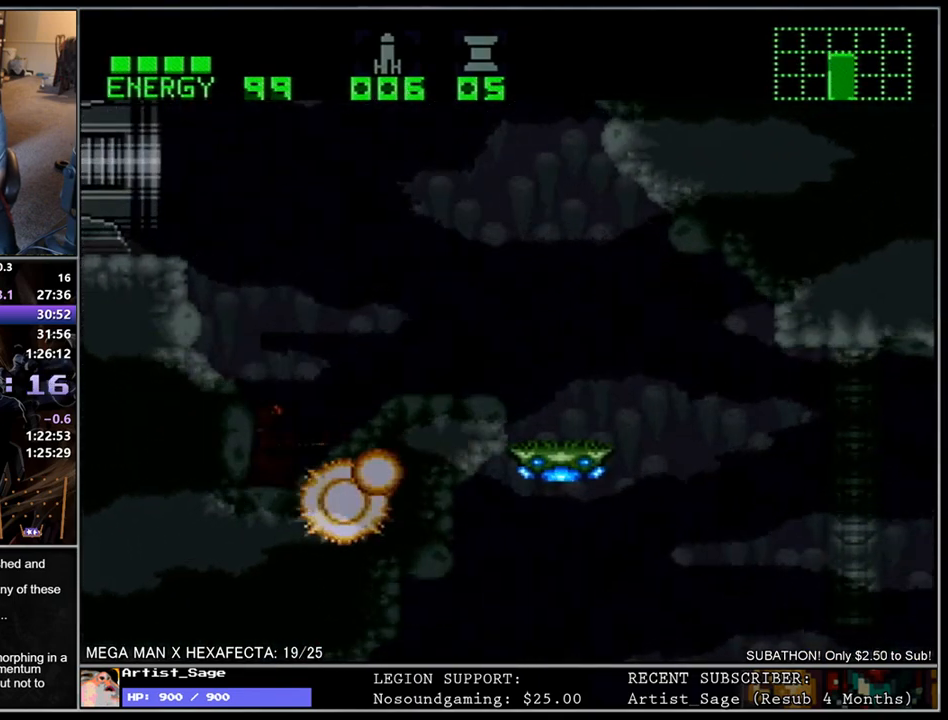
{"buttons": ["DPAD_RIGHT"], "events": [[50, "Y", "up"], [117, "Y", "down"], [200, "Y", "up"], [267, "Y", "down"], [333, "Y", "up"], [400, "Y", "down"], [450, "DPAD_RIGHT", "down"], [500, "Y", "up"]]}
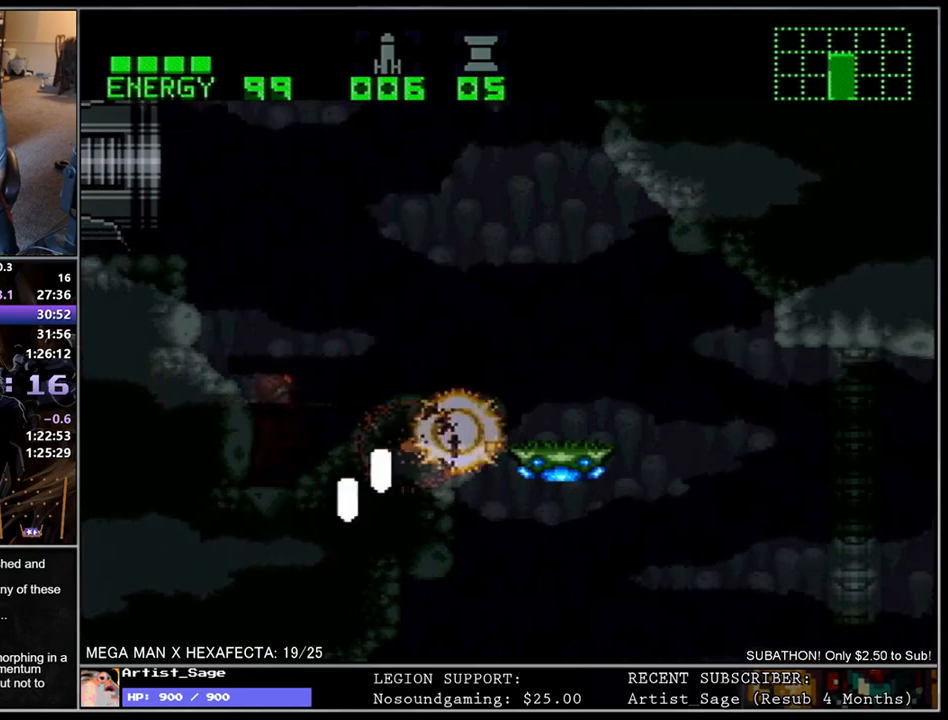
{"buttons": ["L1", "DPAD_LEFT"], "events": [[17, "L1", "down"], [333, "DPAD_RIGHT", "up"], [367, "DPAD_LEFT", "down"]]}
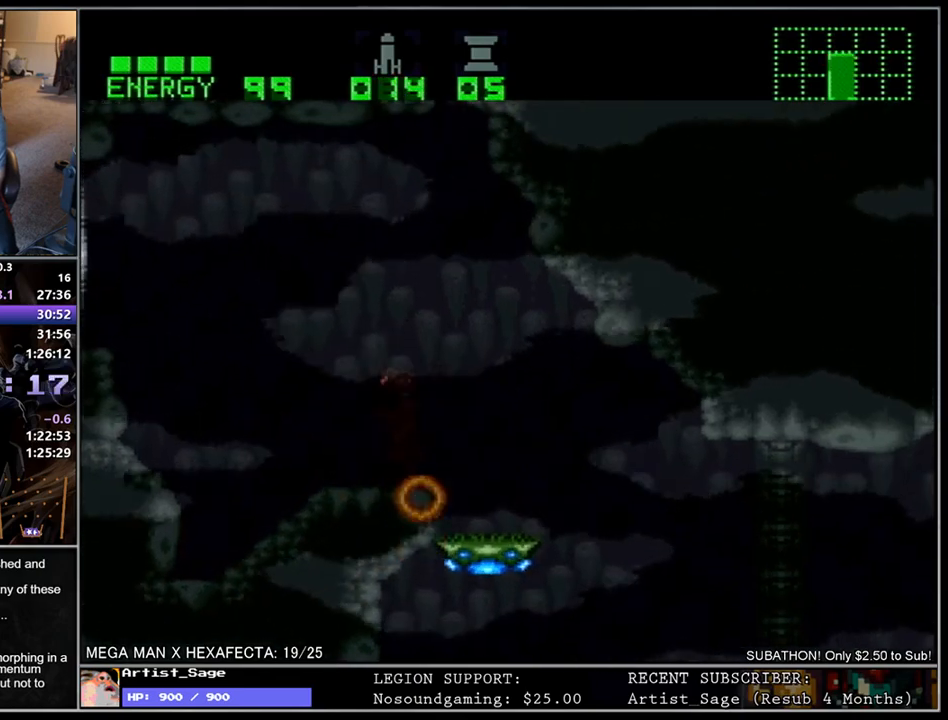
{"buttons": [], "events": [[367, "DPAD_LEFT", "up"], [400, "DPAD_RIGHT", "down"], [483, "DPAD_RIGHT", "up"], [500, "L1", "up"]]}
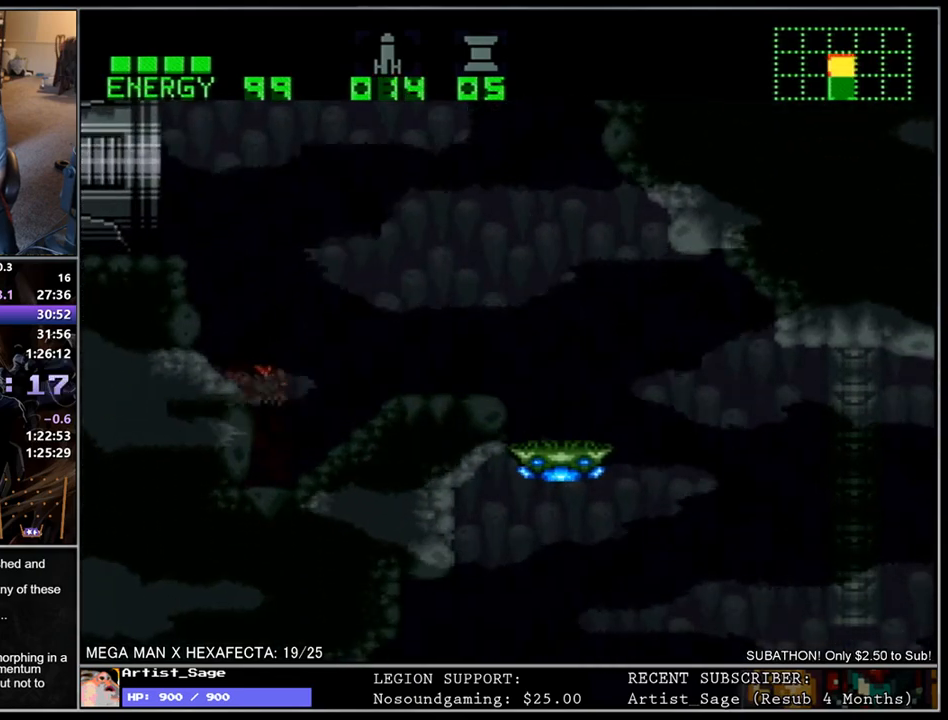
{"buttons": ["Y"], "events": [[50, "DPAD_DOWN", "down"], [150, "DPAD_DOWN", "up"], [150, "Y", "down"], [200, "Y", "up"], [283, "Y", "down"], [367, "Y", "up"], [433, "Y", "down"]]}
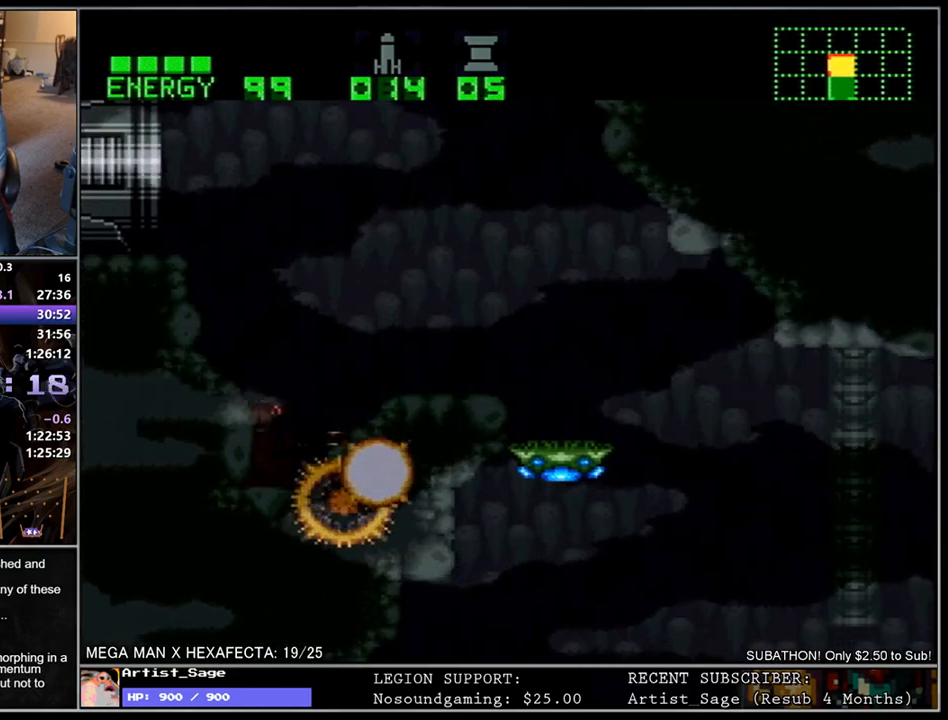
{"buttons": ["L1", "DPAD_RIGHT"], "events": [[17, "Y", "up"], [83, "Y", "down"], [167, "Y", "up"], [217, "Y", "down"], [233, "DPAD_RIGHT", "down"], [300, "Y", "up"], [317, "L1", "down"]]}
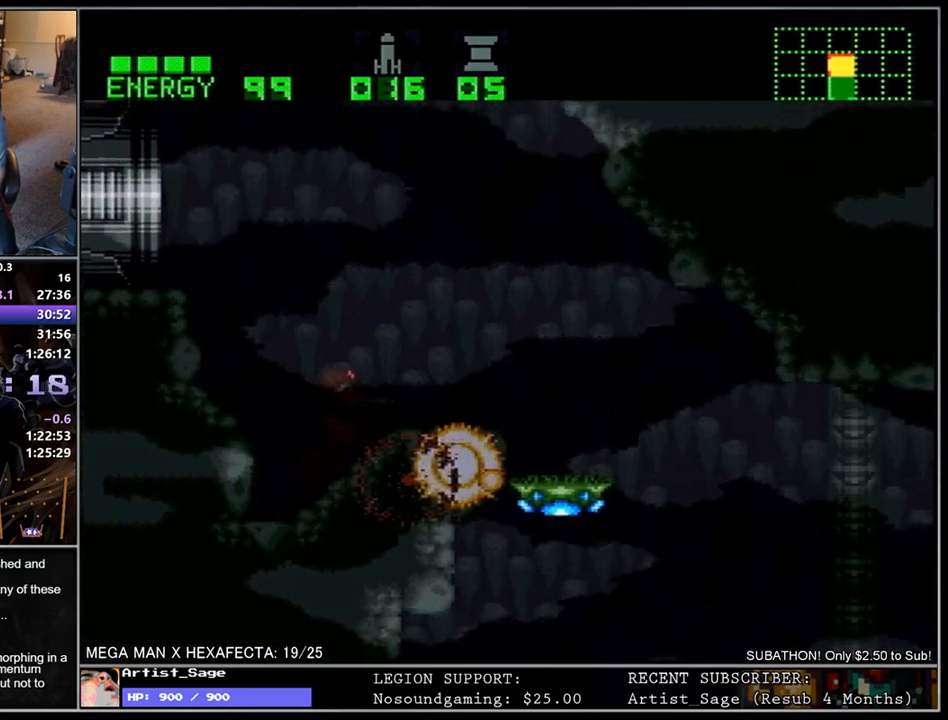
{"buttons": ["B", "L1", "DPAD_LEFT"], "events": [[50, "DPAD_RIGHT", "up"], [100, "DPAD_LEFT", "down"], [450, "B", "down"]]}
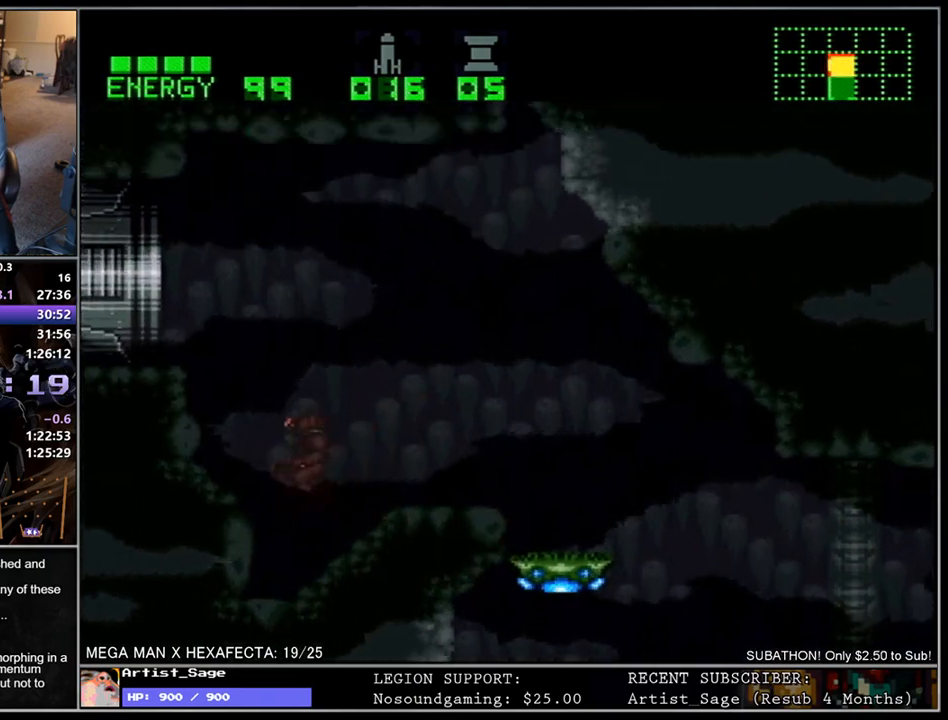
{"buttons": ["L1", "DPAD_LEFT"], "events": [[233, "B", "up"], [300, "START", "down"], [467, "START", "up"]]}
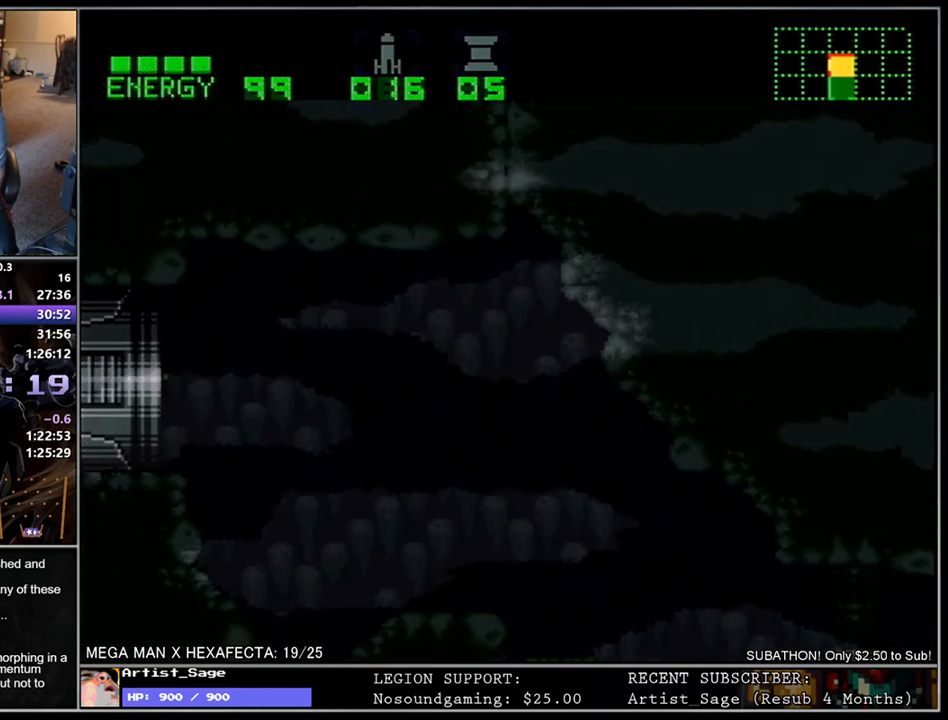
{"buttons": ["B", "DPAD_LEFT"], "events": [[383, "L1", "up"], [483, "B", "down"]]}
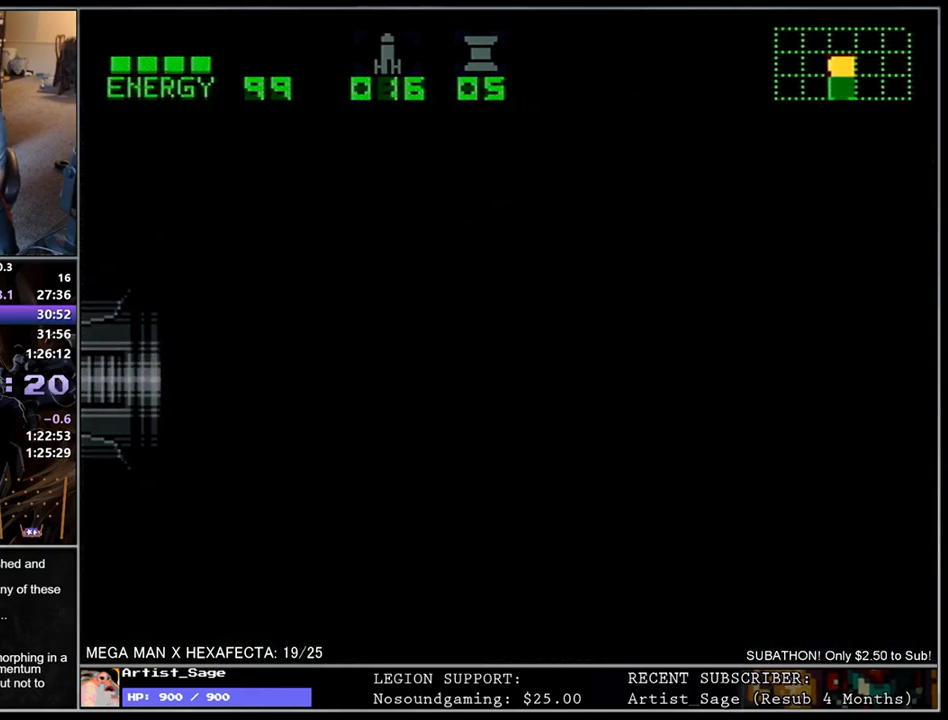
{"buttons": ["DPAD_LEFT"], "events": [[50, "B", "up"], [117, "B", "down"], [200, "B", "up"], [267, "B", "down"], [350, "B", "up"], [417, "B", "down"], [483, "B", "up"]]}
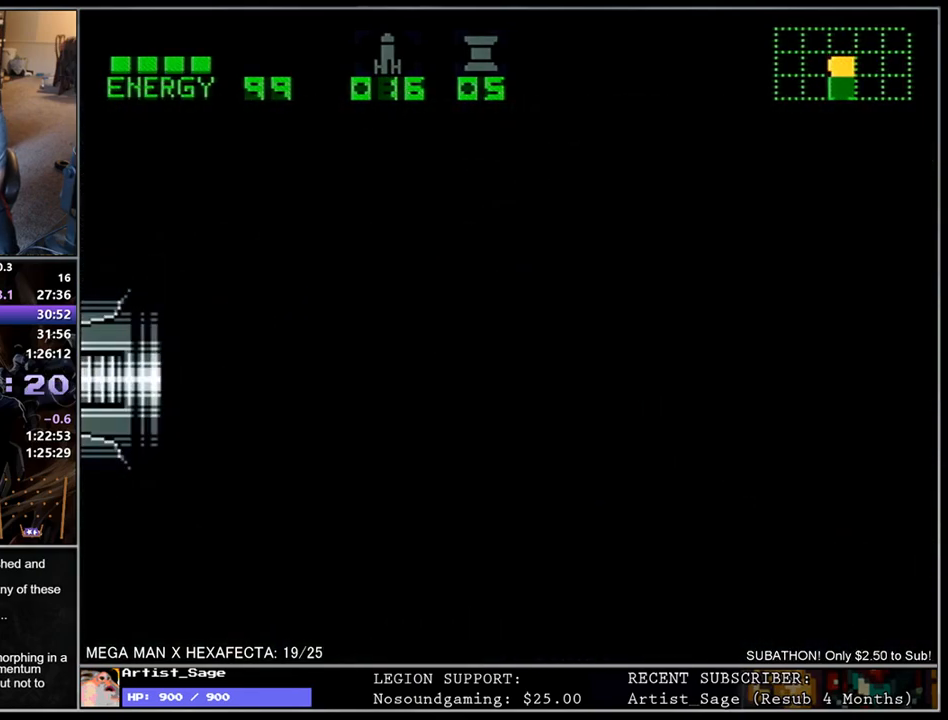
{"buttons": ["B"], "events": [[67, "B", "down"], [150, "B", "up"], [217, "B", "down"], [283, "B", "up"], [283, "DPAD_LEFT", "up"], [350, "B", "down"], [417, "B", "up"], [483, "B", "down"]]}
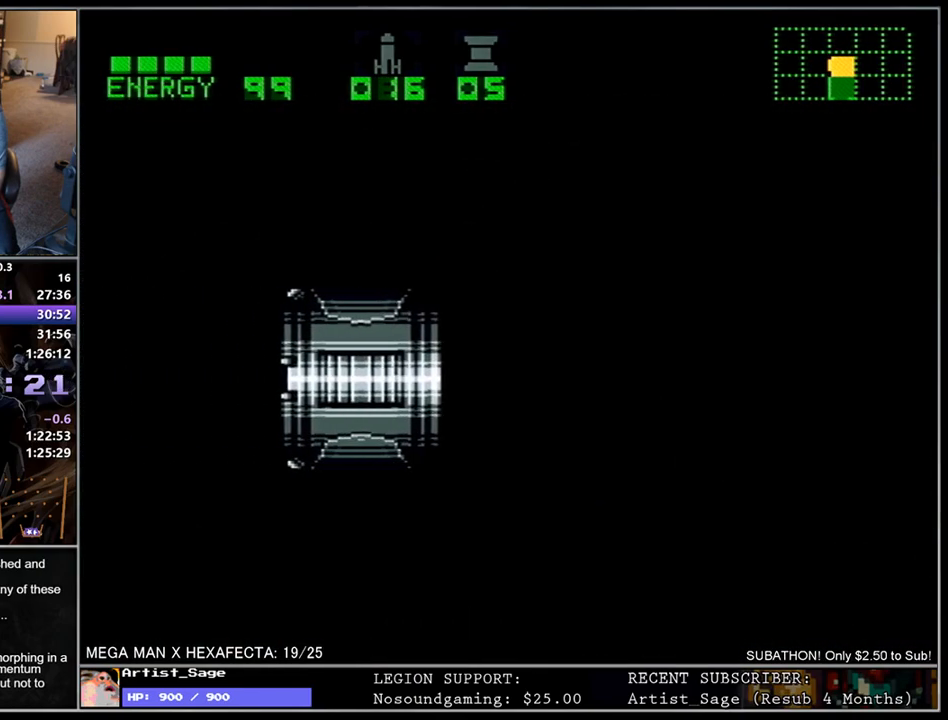
{"buttons": ["B"], "events": [[67, "B", "up"], [350, "B", "down"], [433, "B", "up"], [500, "B", "down"]]}
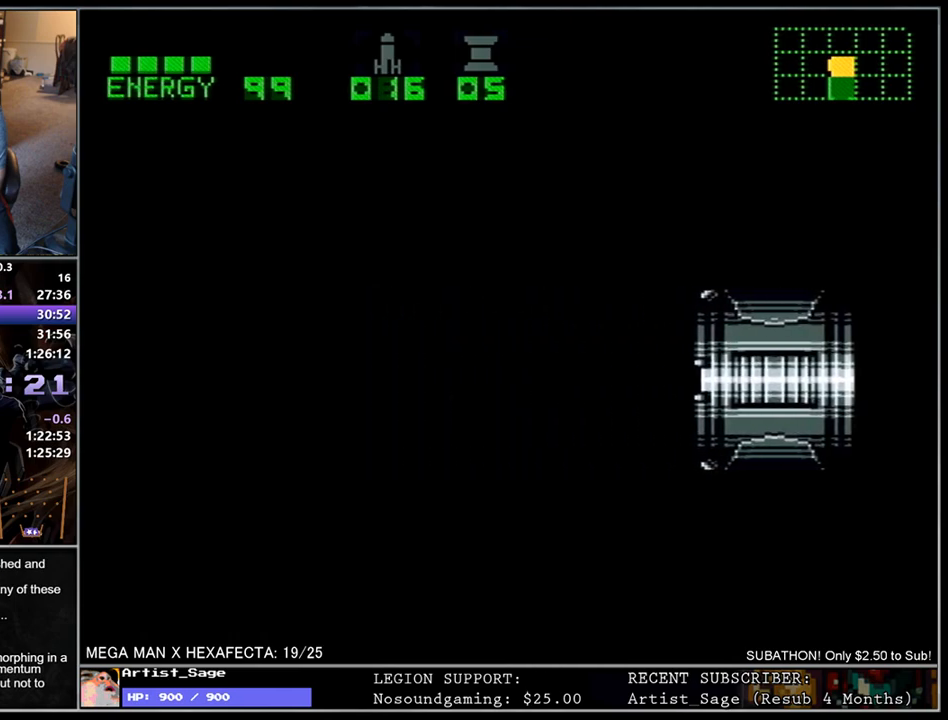
{"buttons": [], "events": [[83, "B", "up"], [133, "B", "down"], [200, "B", "up"], [283, "B", "down"], [350, "B", "up"], [433, "B", "down"], [500, "B", "up"]]}
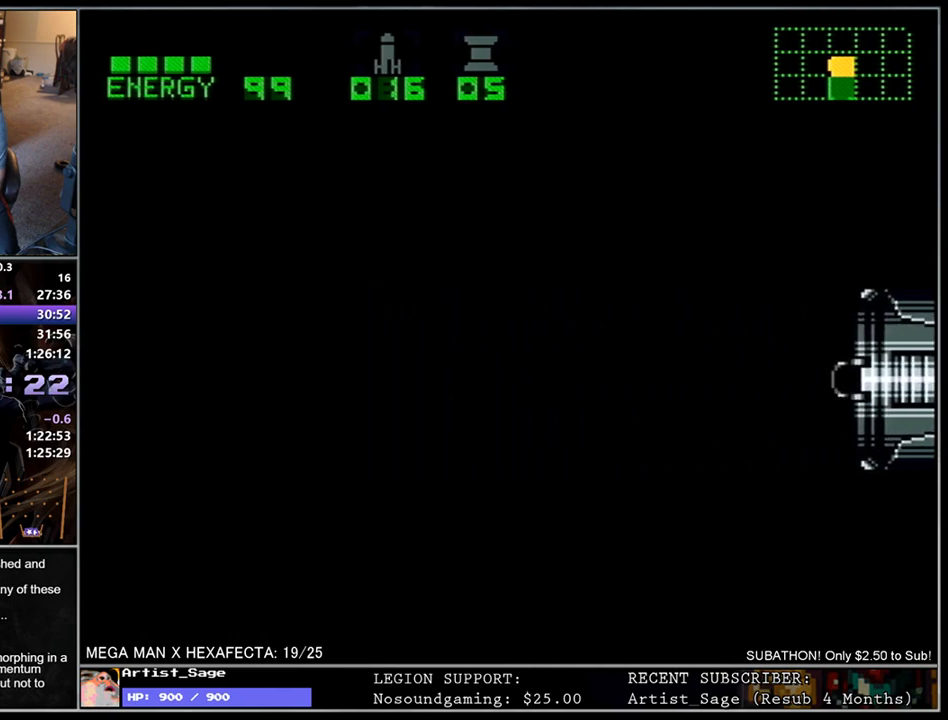
{"buttons": ["B"], "events": [[83, "B", "down"], [133, "B", "up"], [217, "B", "down"], [267, "B", "up"], [333, "B", "down"], [417, "B", "up"], [483, "B", "down"]]}
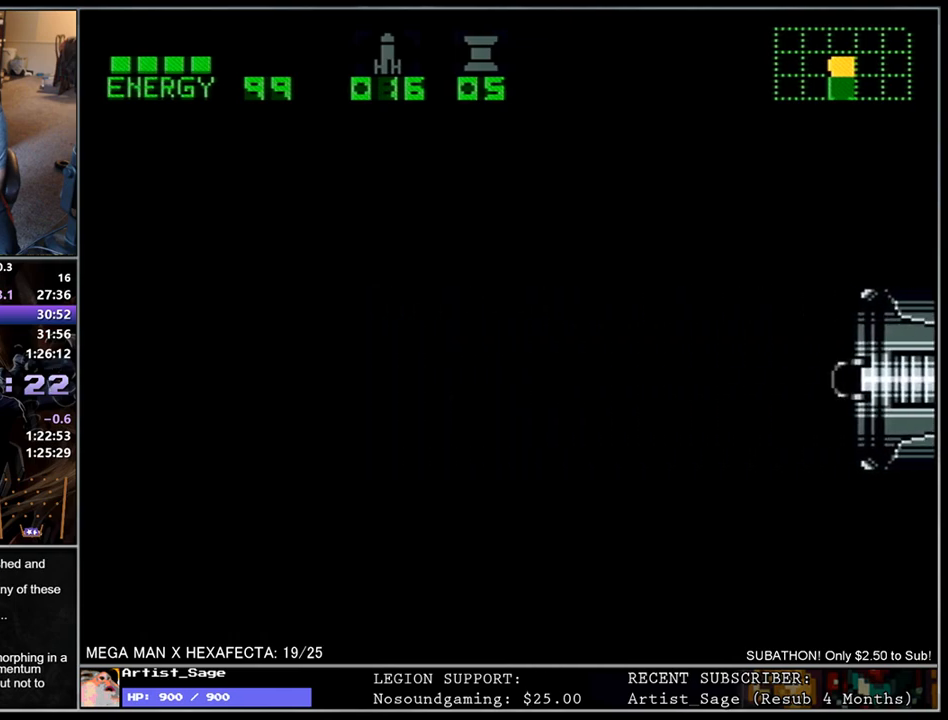
{"buttons": ["L1", "DPAD_DOWN", "DPAD_LEFT"], "events": [[50, "B", "up"], [133, "B", "down"], [200, "B", "up"], [283, "B", "down"], [350, "DPAD_LEFT", "down"], [383, "B", "up"], [417, "DPAD_DOWN", "down"], [467, "L1", "down"]]}
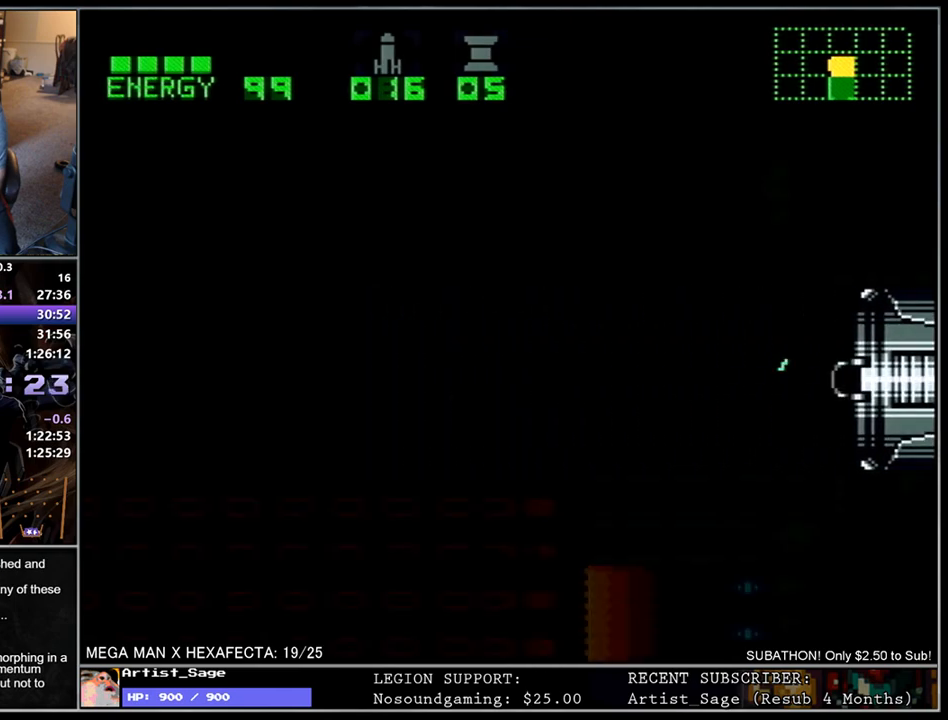
{"buttons": ["L1", "DPAD_DOWN", "DPAD_LEFT"], "events": []}